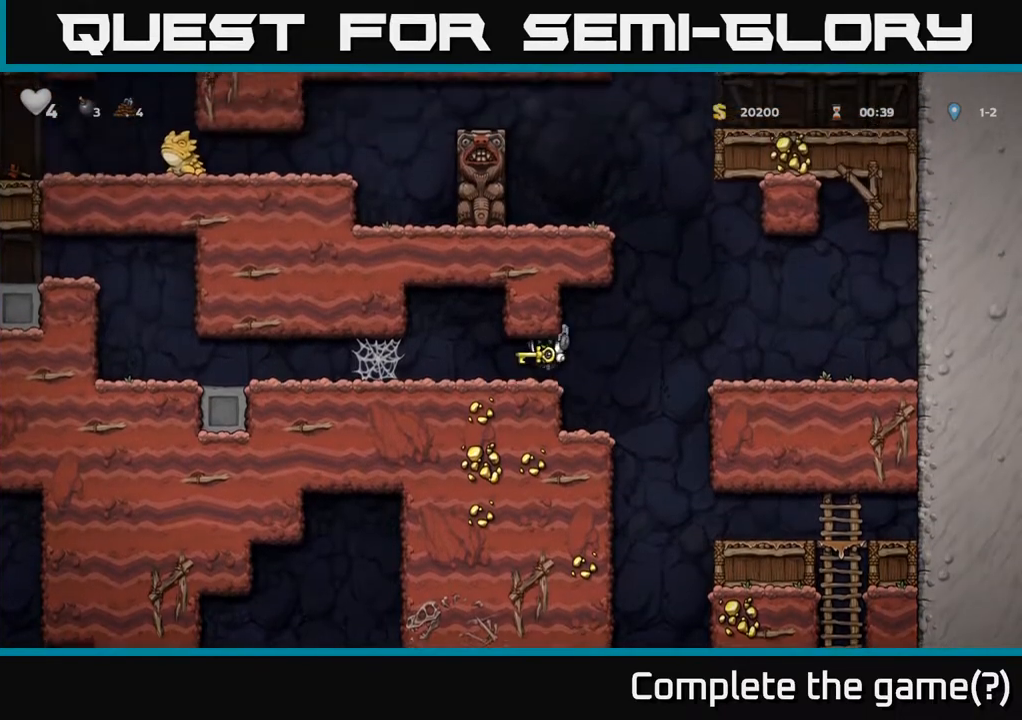
Gameplay with a controller (Xbox layout); each line is a JSON object with the inputs held at the frame after it. "events" lists button and stick changes between this image and that frame as [ms after this image, input, new state], when the widget could be followed in between. Not read: right_stick.
{"buttons": ["A", "DPAD_LEFT"], "left_stick": "center", "events": [[367, "A", "down"], [433, "A", "up"], [500, "A", "down"]]}
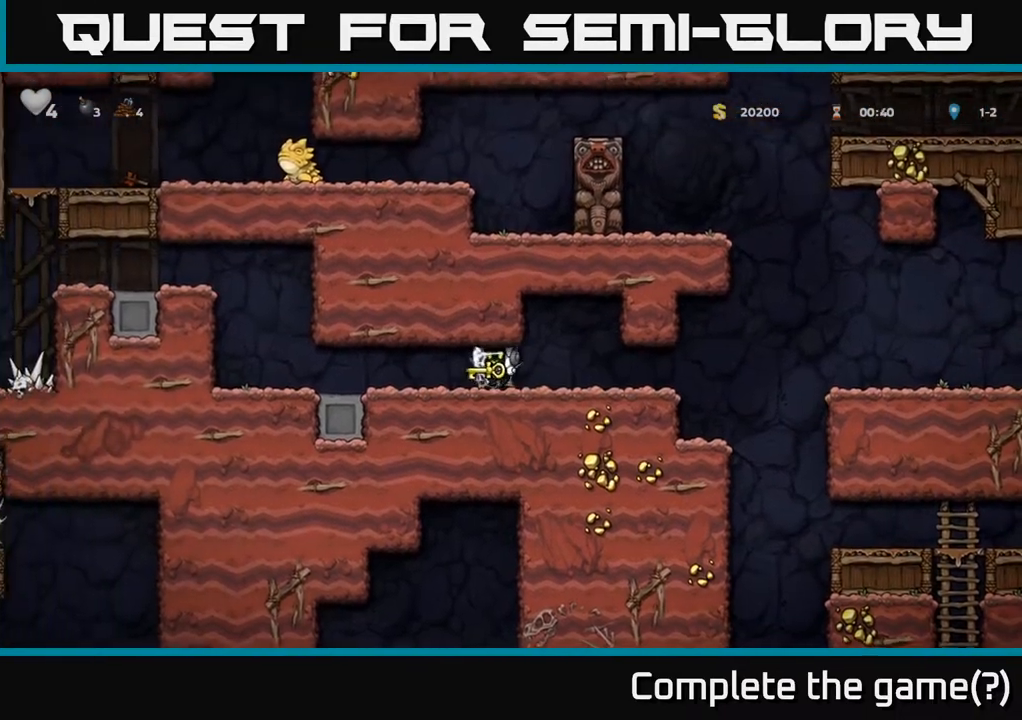
{"buttons": ["DPAD_LEFT"], "left_stick": "center", "events": [[67, "A", "up"], [117, "A", "down"], [183, "A", "up"], [250, "A", "down"], [333, "A", "up"]]}
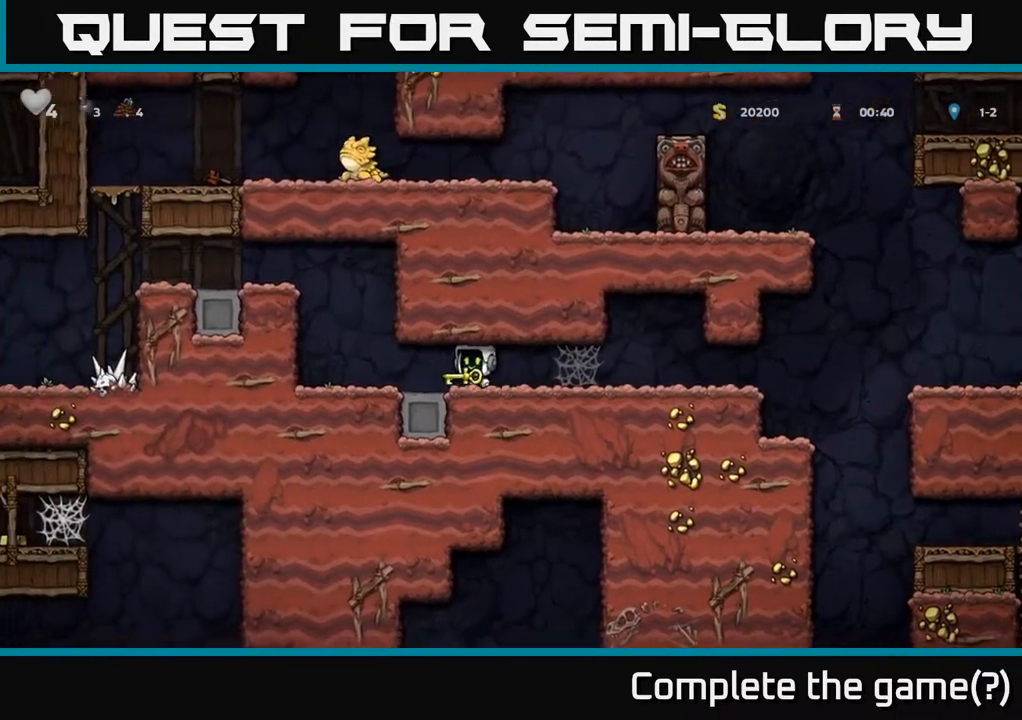
{"buttons": ["A", "DPAD_LEFT"], "left_stick": "center", "events": [[200, "A", "down"], [367, "A", "up"], [467, "A", "down"]]}
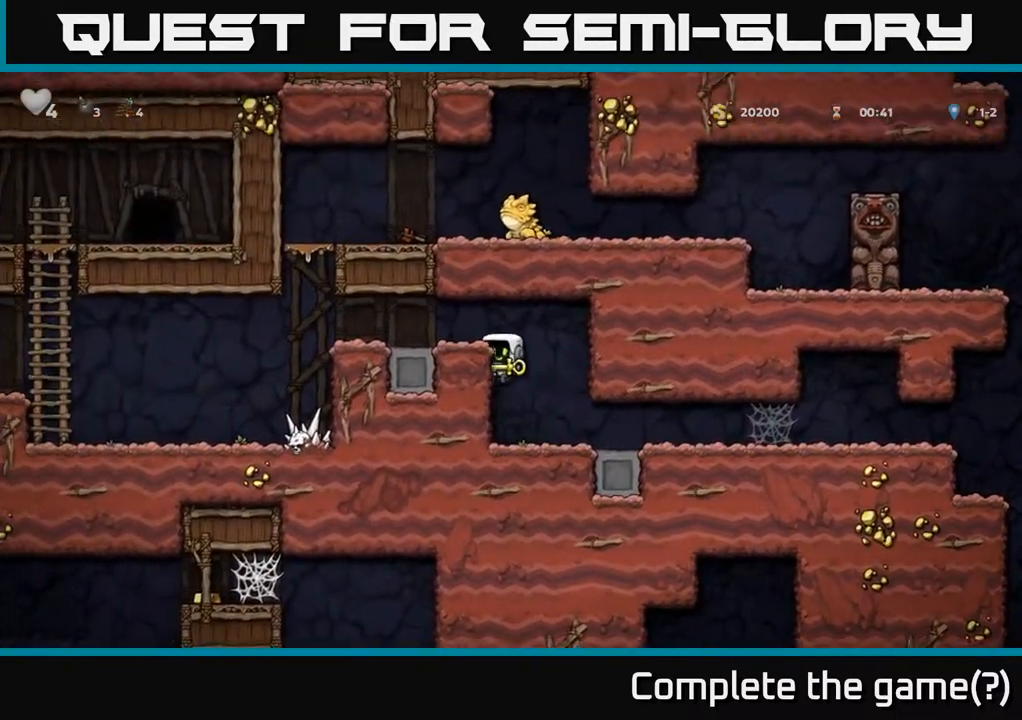
{"buttons": ["DPAD_LEFT"], "left_stick": "center", "events": [[100, "A", "up"]]}
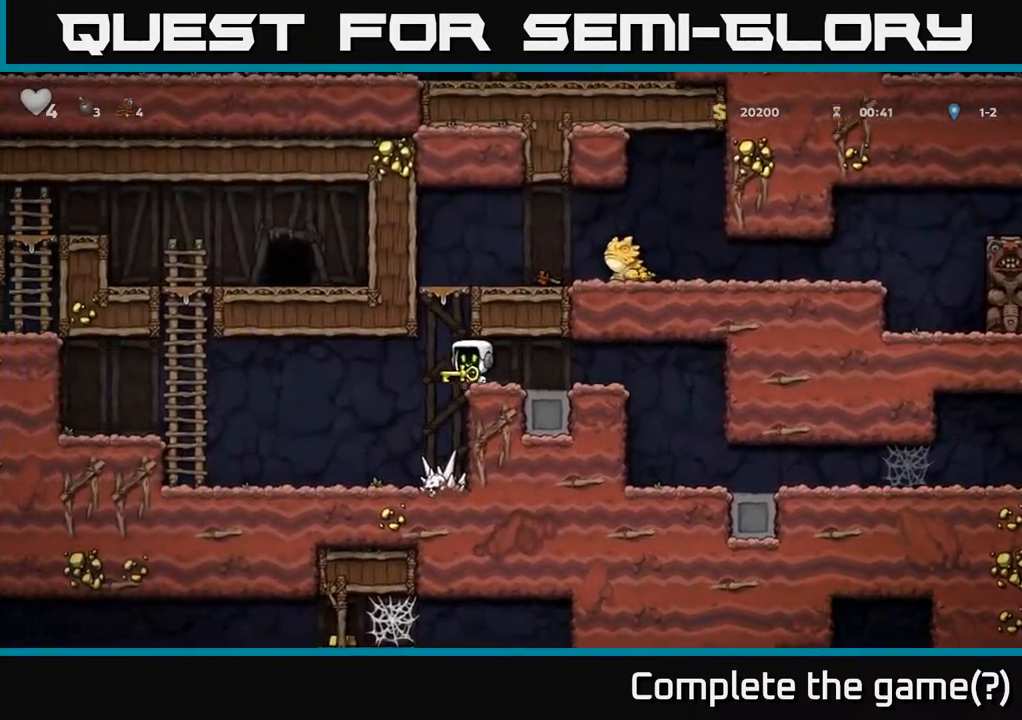
{"buttons": ["A", "DPAD_LEFT"], "left_stick": "center", "events": [[450, "A", "down"]]}
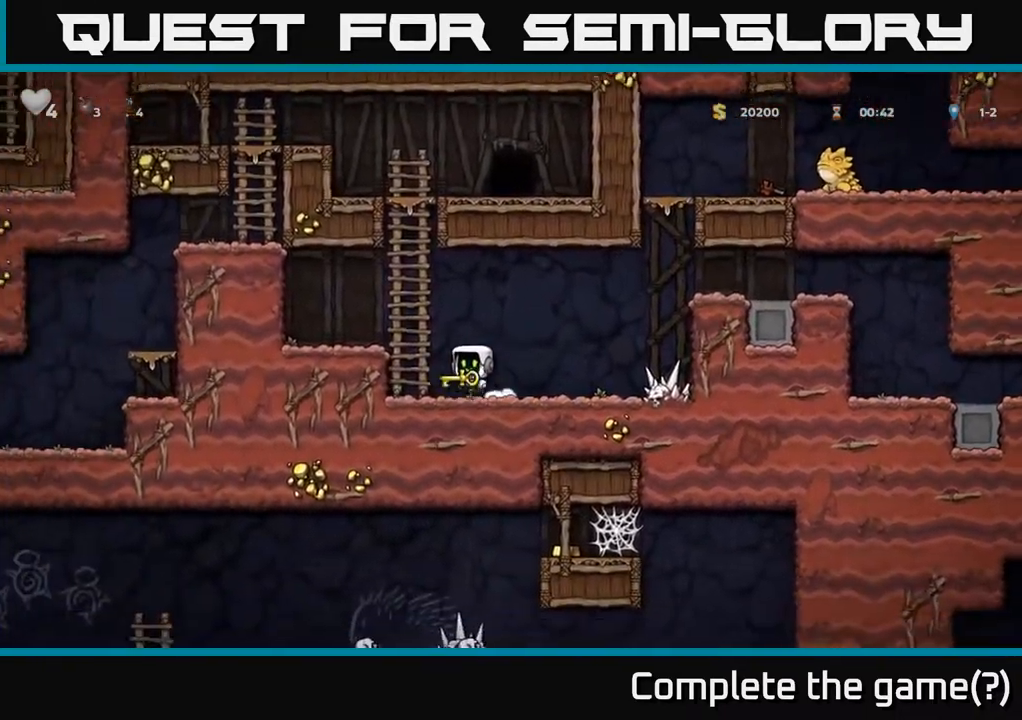
{"buttons": ["DPAD_UP"], "left_stick": "center", "events": [[100, "DPAD_LEFT", "up"], [100, "DPAD_UP", "down"], [150, "A", "up"], [250, "A", "down"], [383, "A", "up"]]}
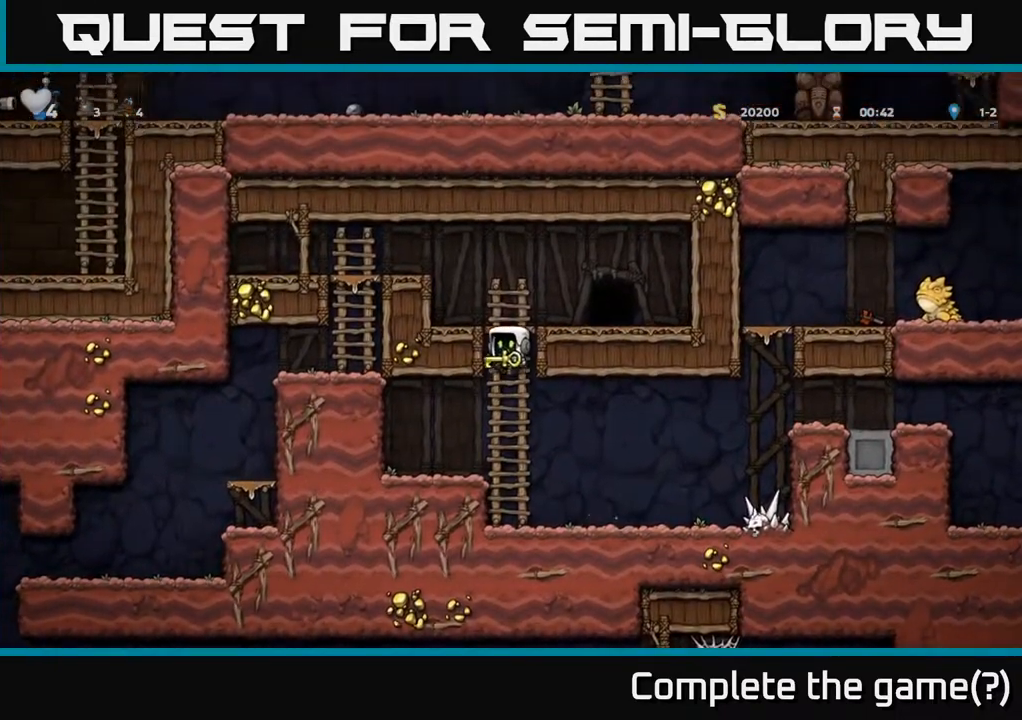
{"buttons": ["L2"], "left_stick": "center", "events": [[33, "A", "down"], [117, "DPAD_RIGHT", "down"], [117, "DPAD_UP", "up"], [150, "A", "up"], [283, "DPAD_RIGHT", "up"], [467, "L2", "down"]]}
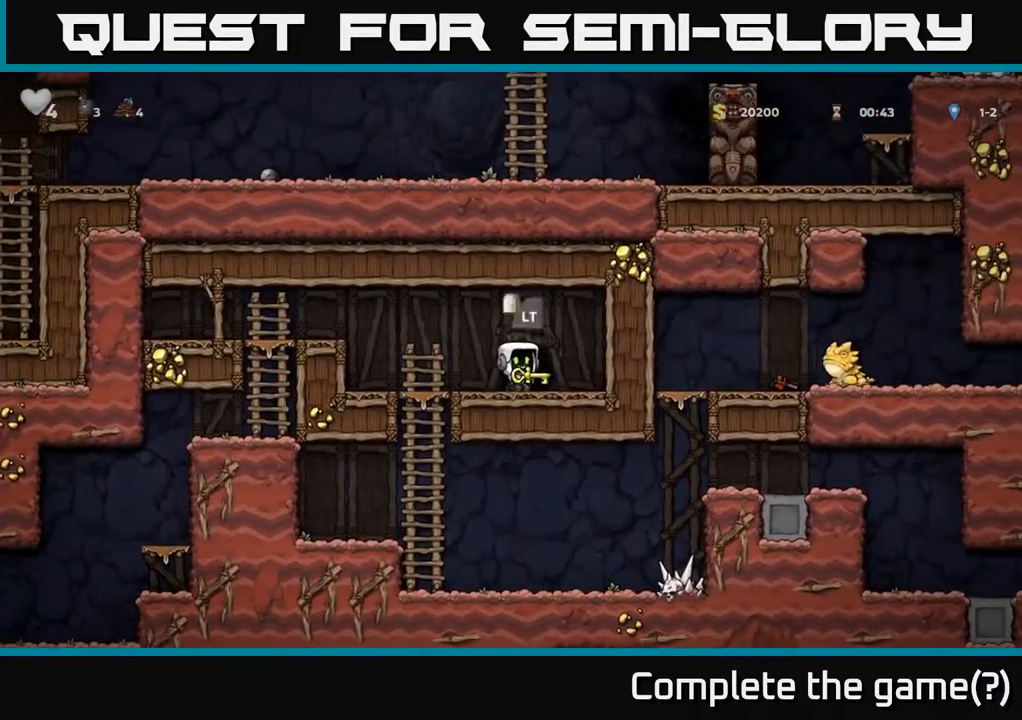
{"buttons": [], "left_stick": "center", "events": [[33, "L2", "up"]]}
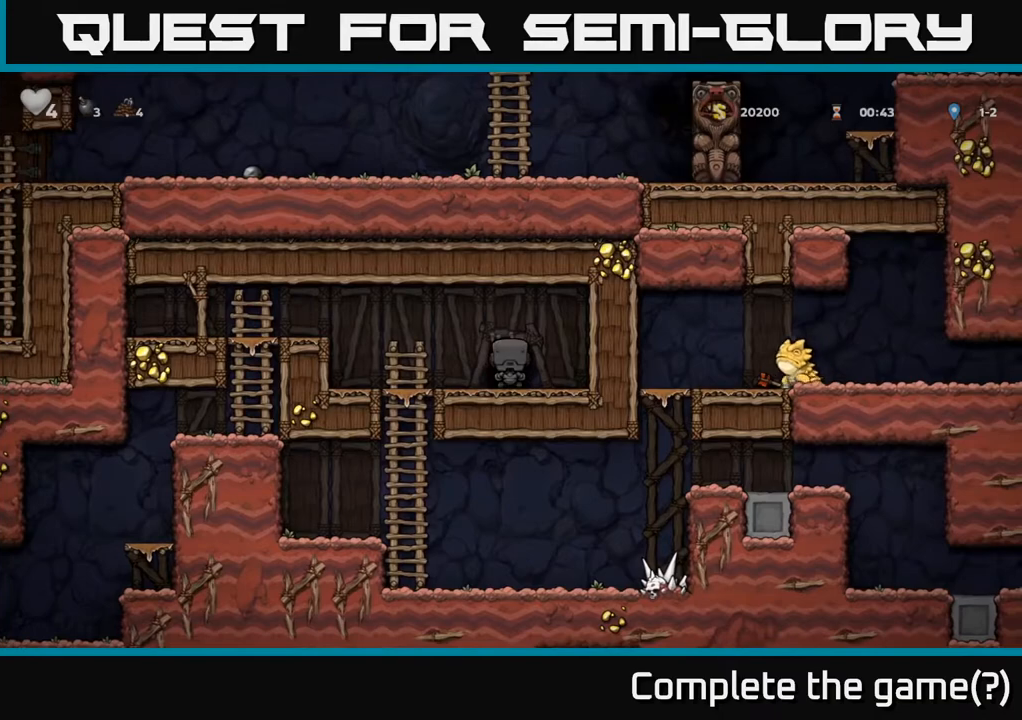
{"buttons": [], "left_stick": "center", "events": []}
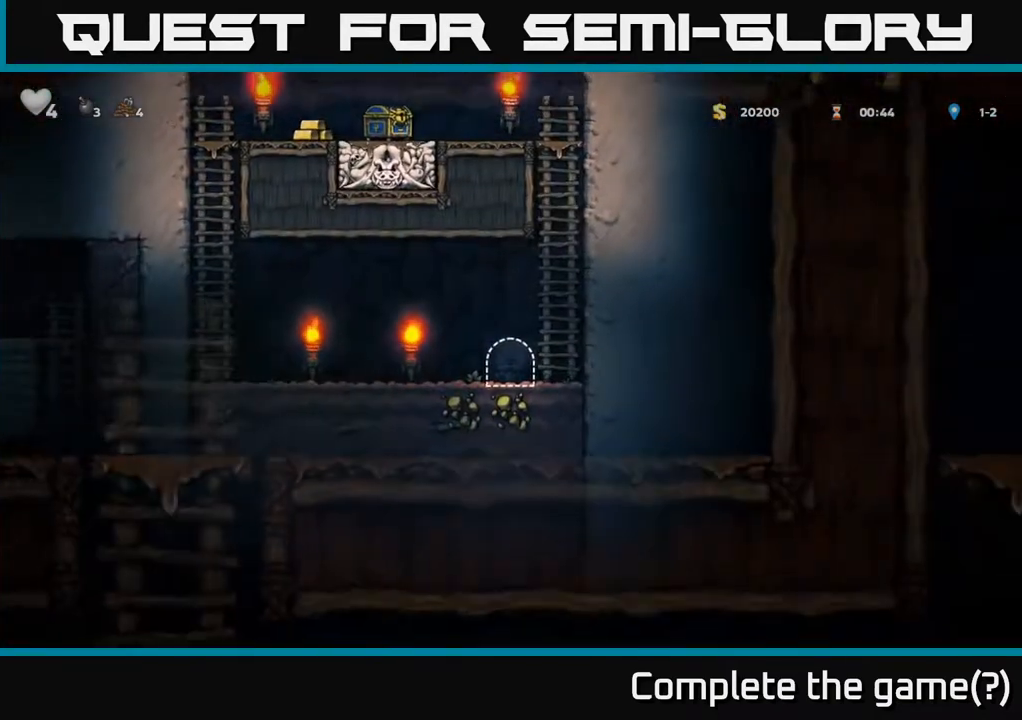
{"buttons": ["A", "DPAD_UP"], "left_stick": "center", "events": [[267, "DPAD_RIGHT", "down"], [350, "A", "down"], [417, "DPAD_UP", "down"], [450, "DPAD_RIGHT", "up"]]}
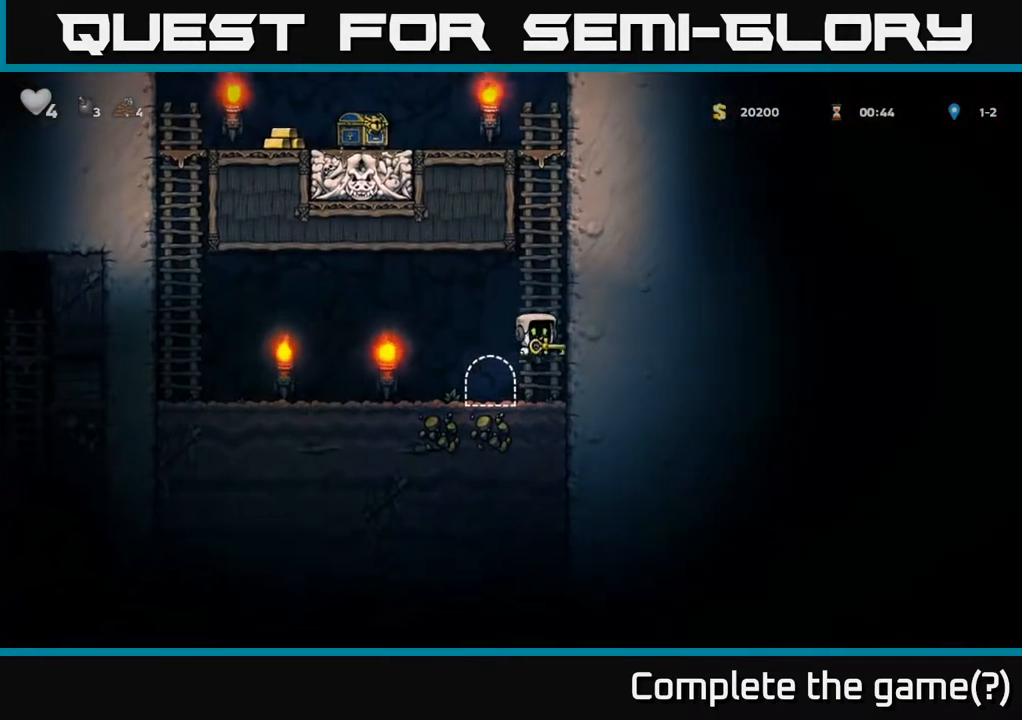
{"buttons": ["DPAD_UP"], "left_stick": "center", "events": [[17, "A", "up"], [100, "A", "down"], [233, "A", "up"], [350, "A", "down"], [500, "A", "up"]]}
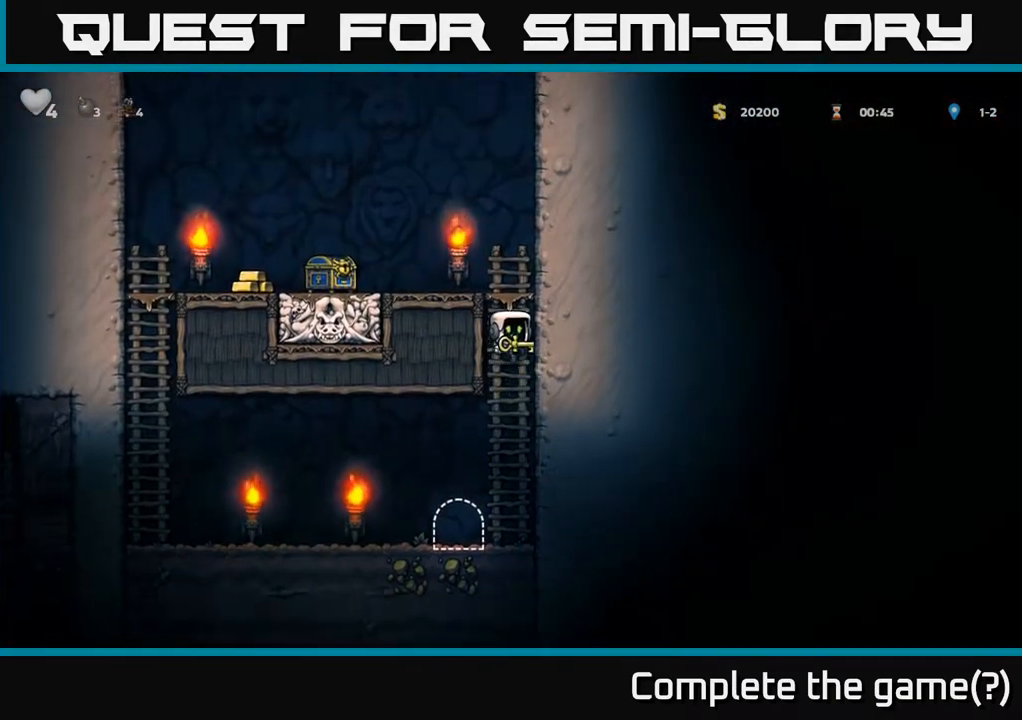
{"buttons": ["DPAD_LEFT"], "left_stick": "center", "events": [[167, "A", "down"], [167, "DPAD_LEFT", "down"], [217, "DPAD_UP", "up"], [350, "A", "up"]]}
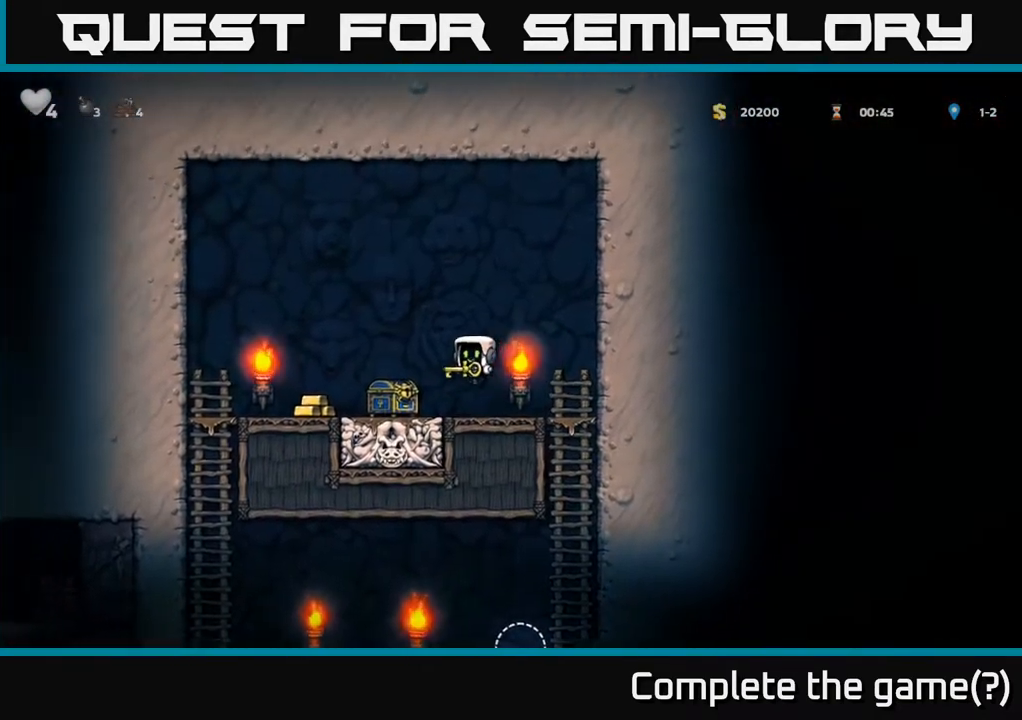
{"buttons": ["DPAD_RIGHT"], "left_stick": "center", "events": [[317, "DPAD_LEFT", "up"], [333, "DPAD_RIGHT", "down"]]}
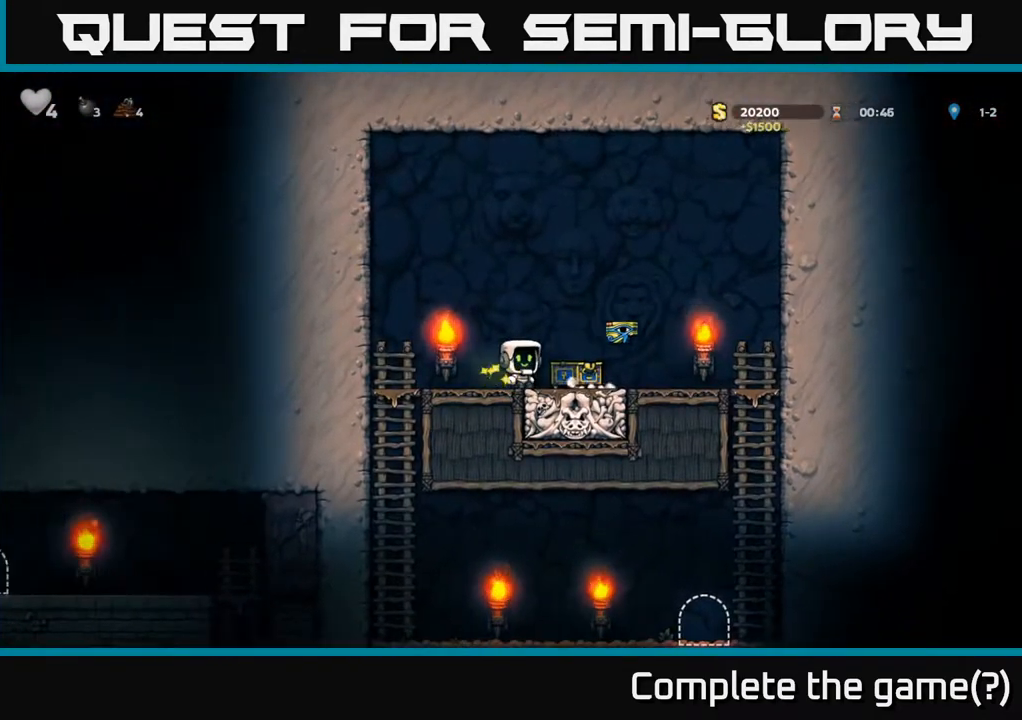
{"buttons": ["DPAD_DOWN"], "left_stick": "center", "events": [[483, "DPAD_DOWN", "down"], [500, "DPAD_RIGHT", "up"]]}
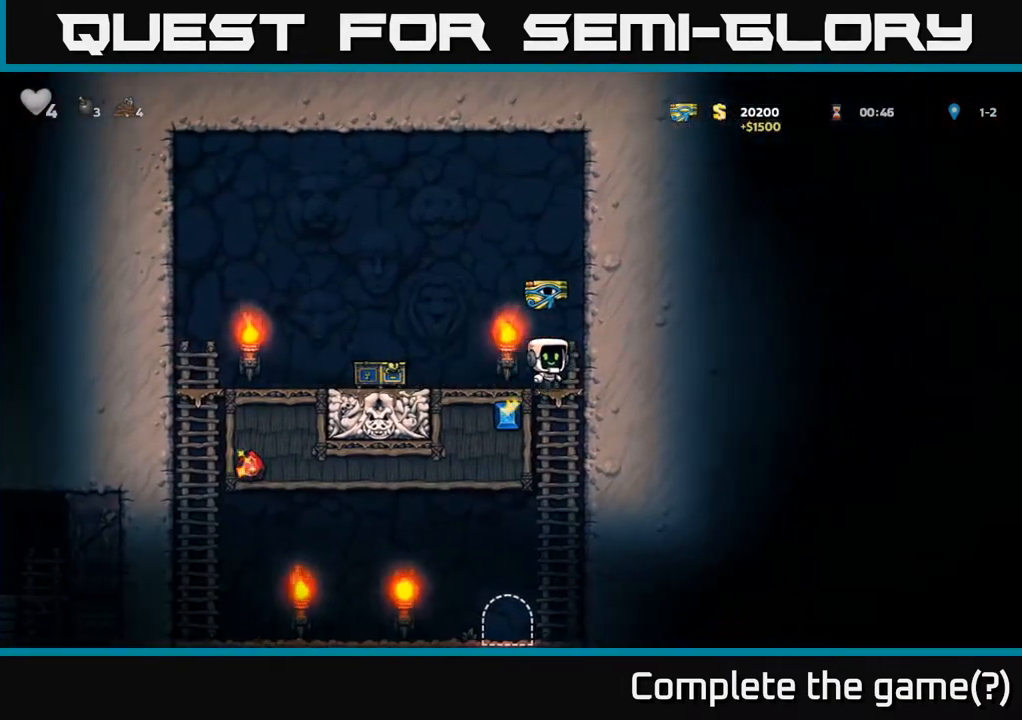
{"buttons": ["DPAD_LEFT"], "left_stick": "center", "events": [[33, "A", "down"], [133, "A", "up"], [133, "DPAD_DOWN", "up"], [433, "DPAD_LEFT", "down"]]}
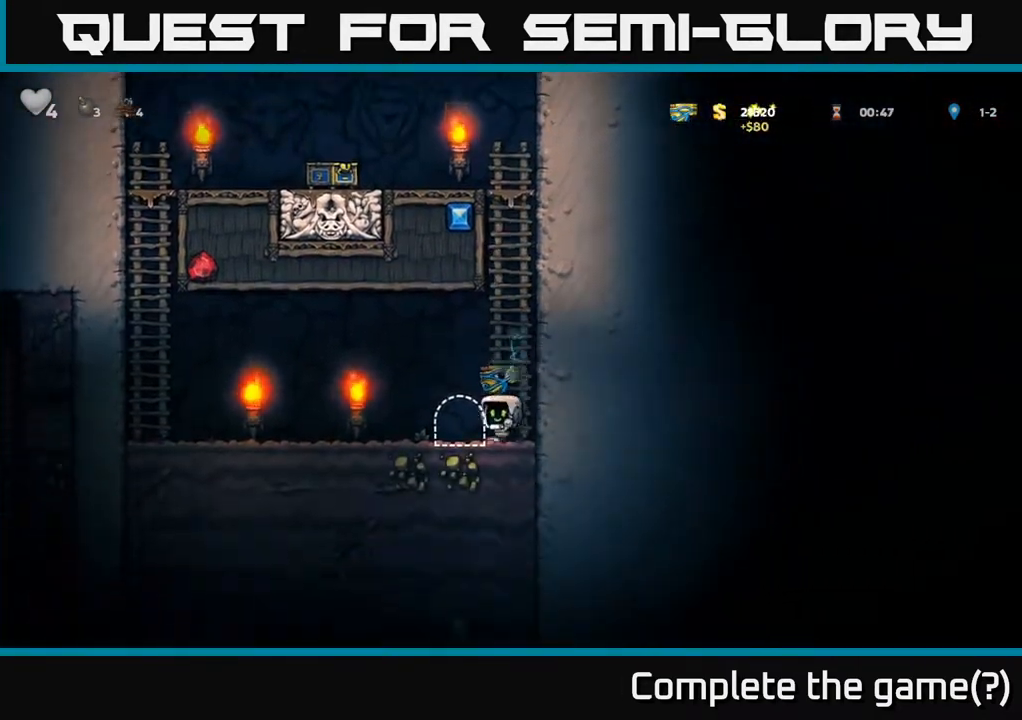
{"buttons": [], "left_stick": "center", "events": [[50, "DPAD_LEFT", "up"], [83, "L2", "down"], [183, "L2", "up"]]}
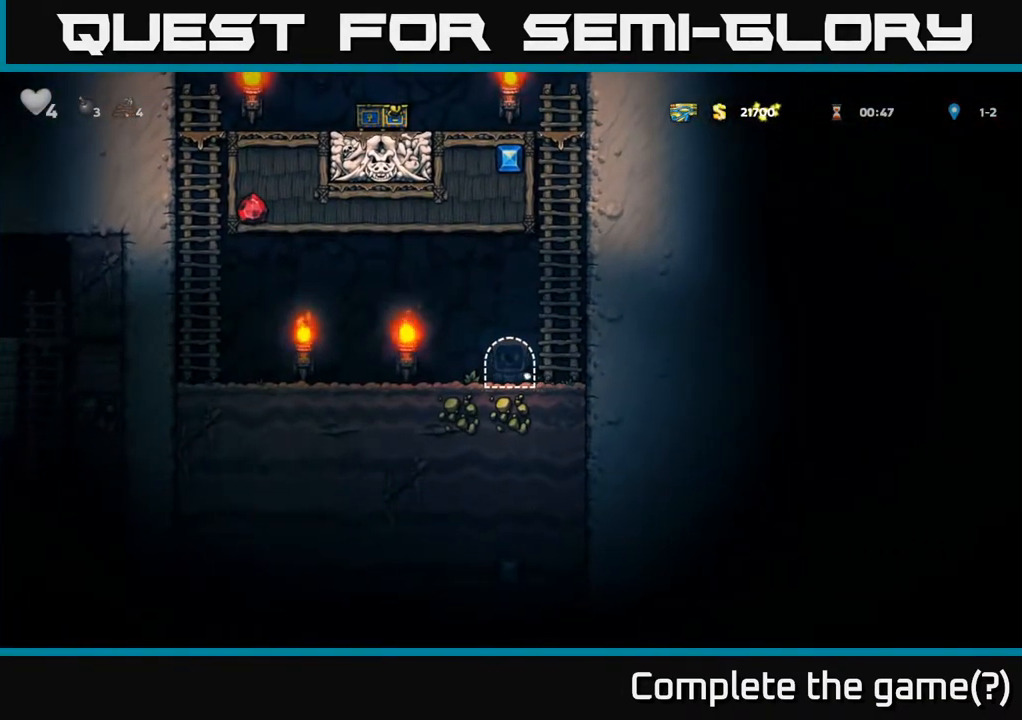
{"buttons": [], "left_stick": "center", "events": []}
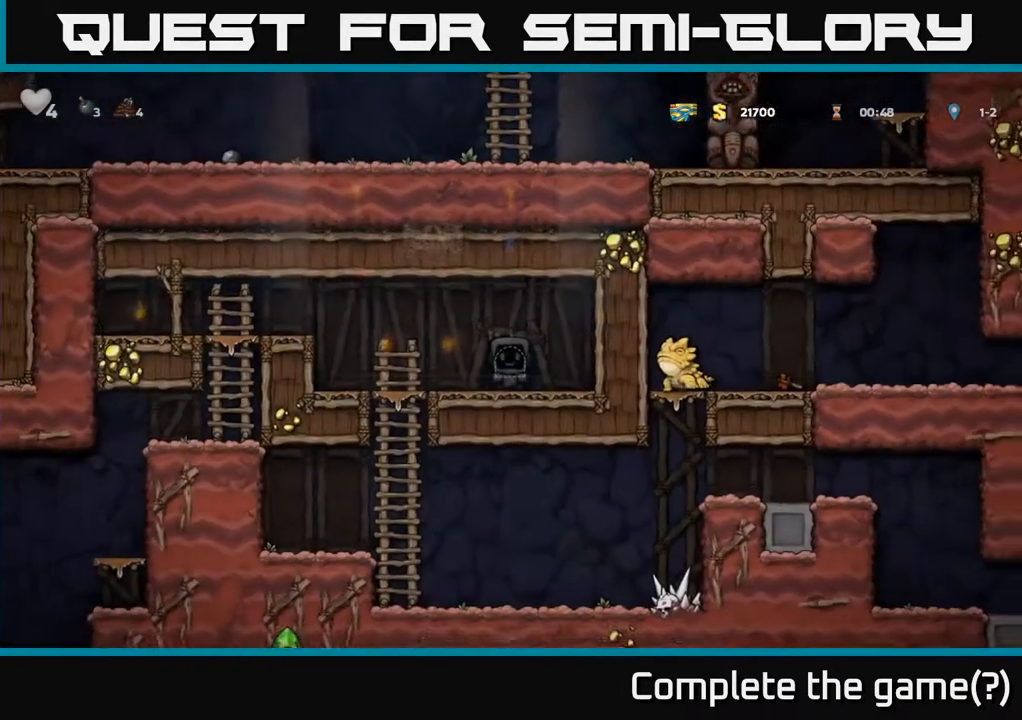
{"buttons": ["DPAD_LEFT"], "left_stick": "center", "events": [[450, "DPAD_LEFT", "down"]]}
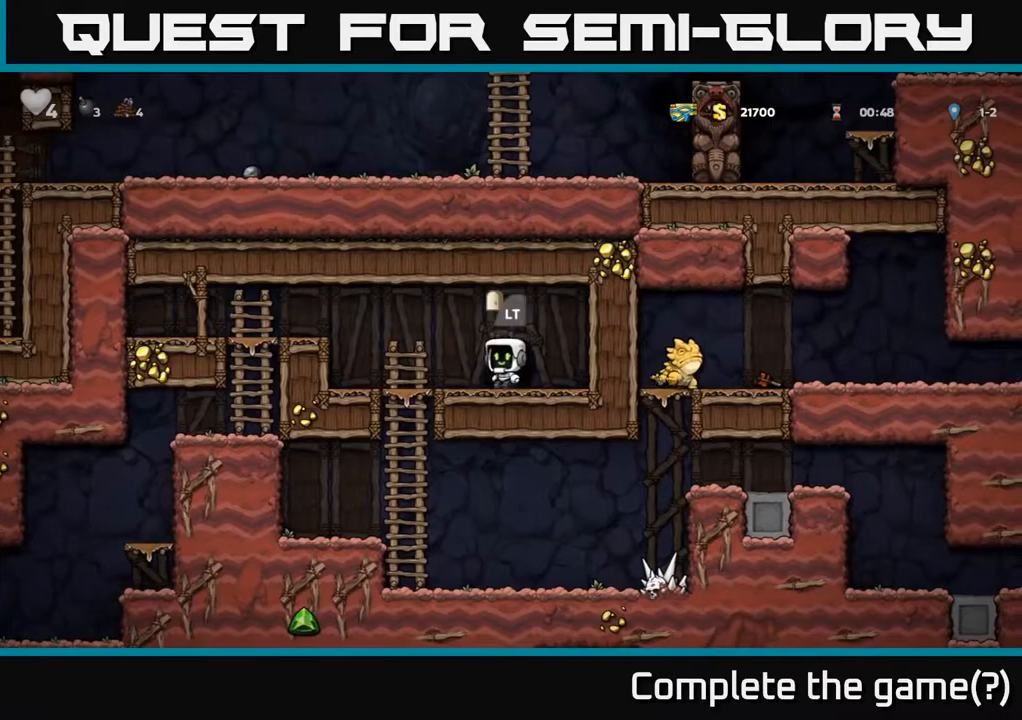
{"buttons": [], "left_stick": "center", "events": [[217, "DPAD_DOWN", "down"], [233, "DPAD_LEFT", "up"], [250, "A", "down"], [350, "DPAD_DOWN", "up"], [367, "A", "up"]]}
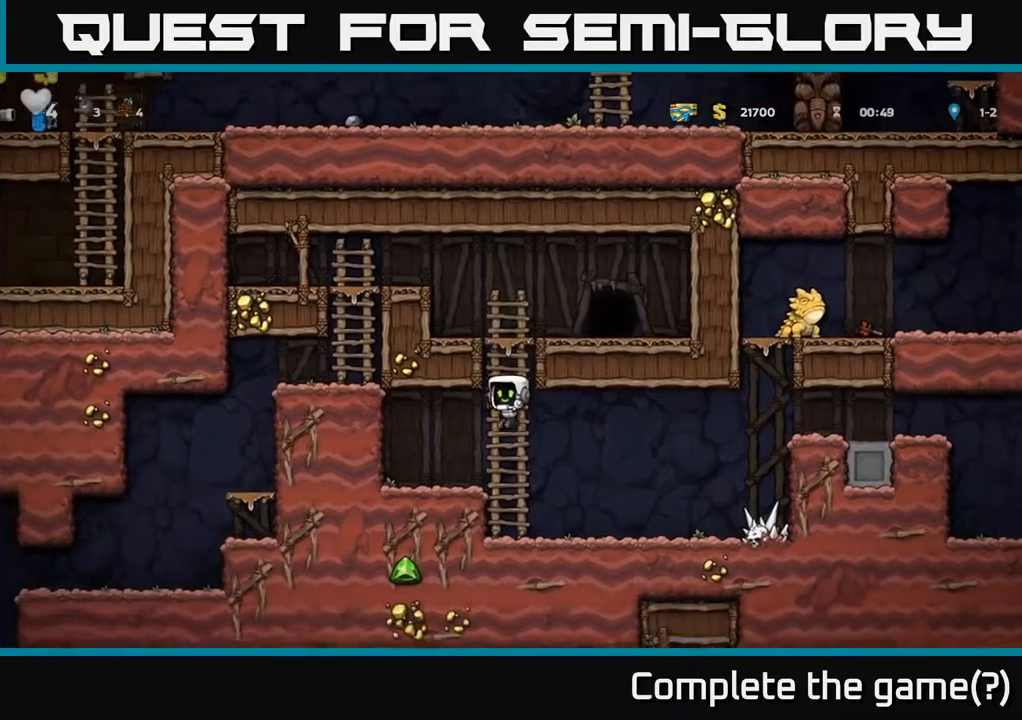
{"buttons": ["A", "DPAD_LEFT"], "left_stick": "center", "events": [[117, "DPAD_RIGHT", "down"], [233, "DPAD_RIGHT", "up"], [267, "DPAD_LEFT", "down"], [367, "A", "down"]]}
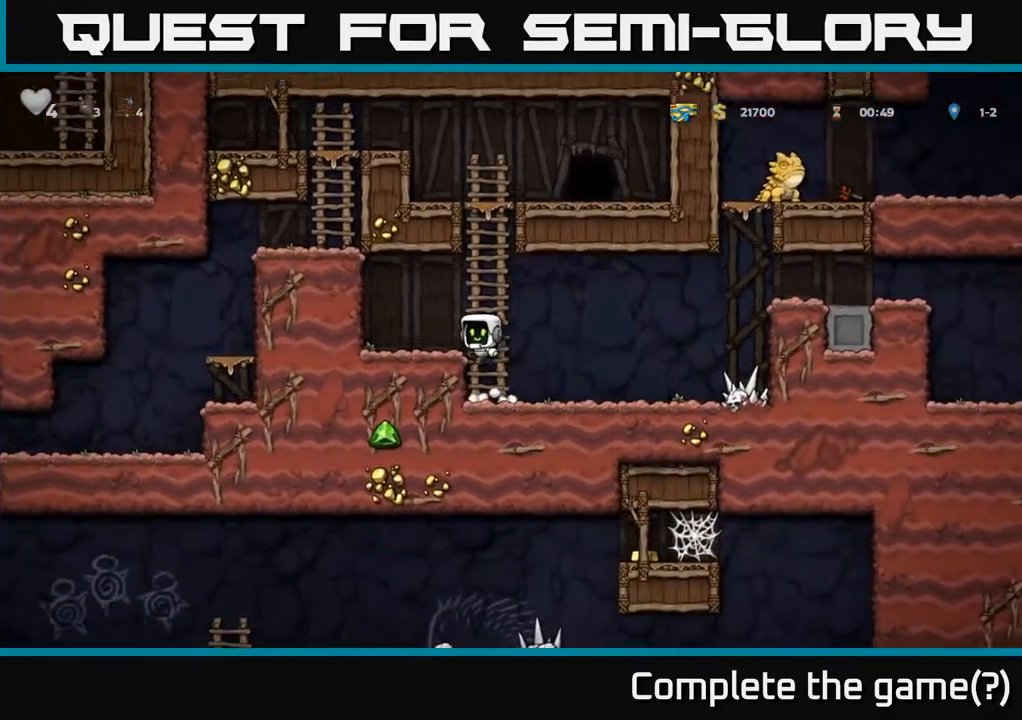
{"buttons": ["A", "DPAD_UP"], "left_stick": "center", "events": [[33, "A", "up"], [150, "DPAD_LEFT", "up"], [267, "DPAD_RIGHT", "down"], [333, "A", "down"], [500, "DPAD_RIGHT", "up"], [500, "DPAD_UP", "down"]]}
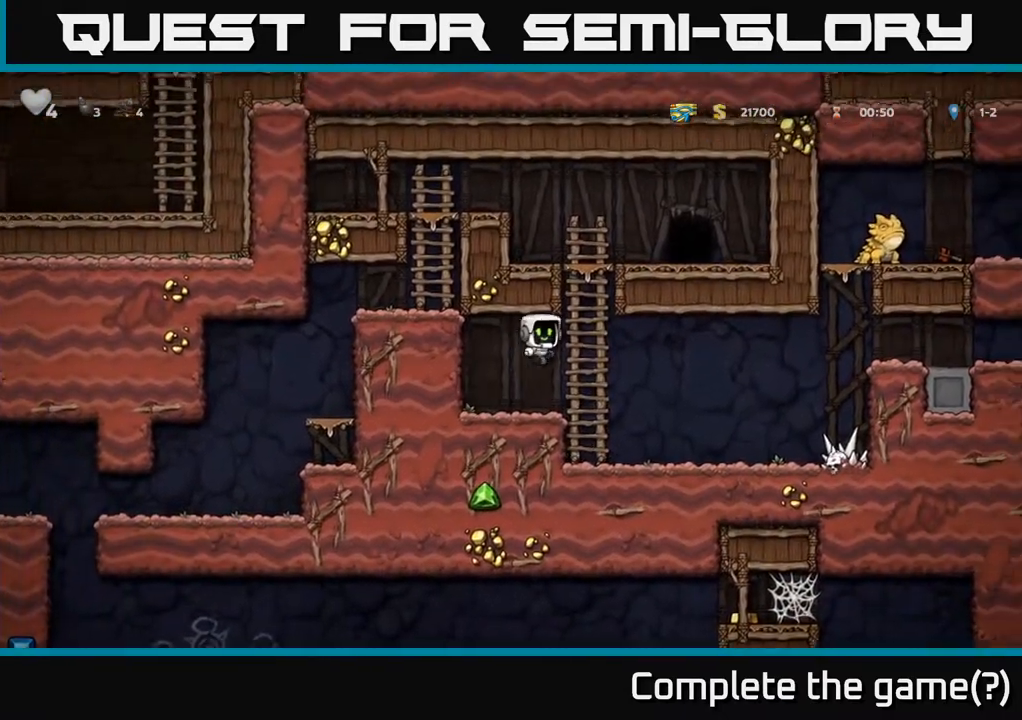
{"buttons": ["A", "DPAD_LEFT"], "left_stick": "center", "events": [[33, "A", "up"], [400, "A", "down"], [433, "DPAD_LEFT", "down"], [467, "DPAD_UP", "up"]]}
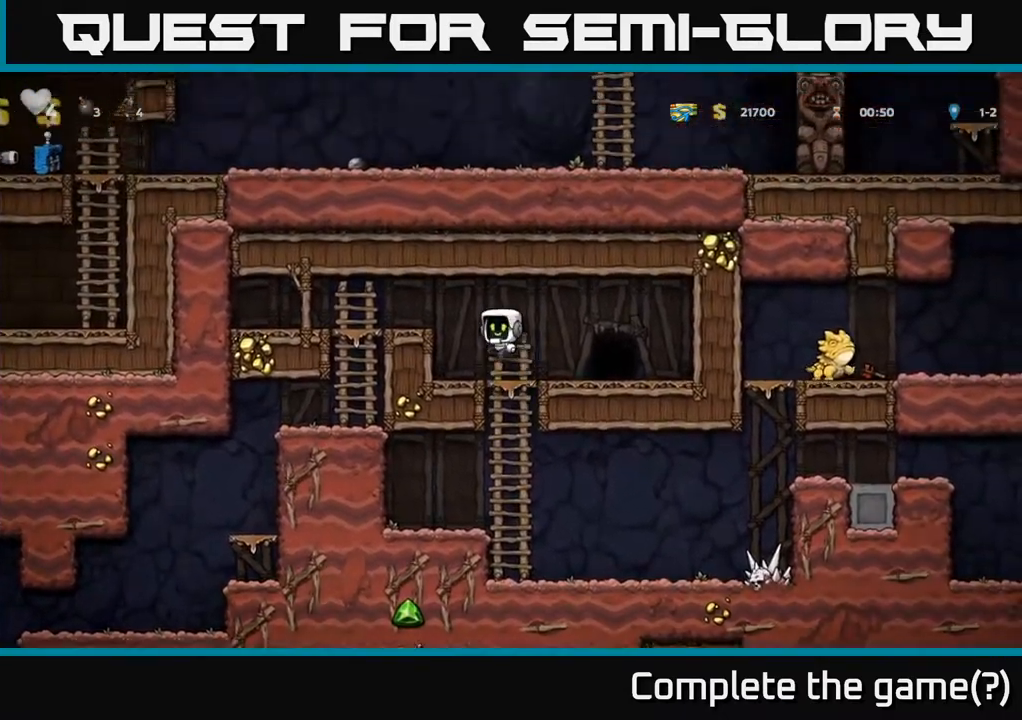
{"buttons": ["DPAD_DOWN"], "left_stick": "center", "events": [[200, "A", "up"], [283, "DPAD_DOWN", "down"], [283, "DPAD_LEFT", "up"], [350, "A", "down"], [467, "A", "up"]]}
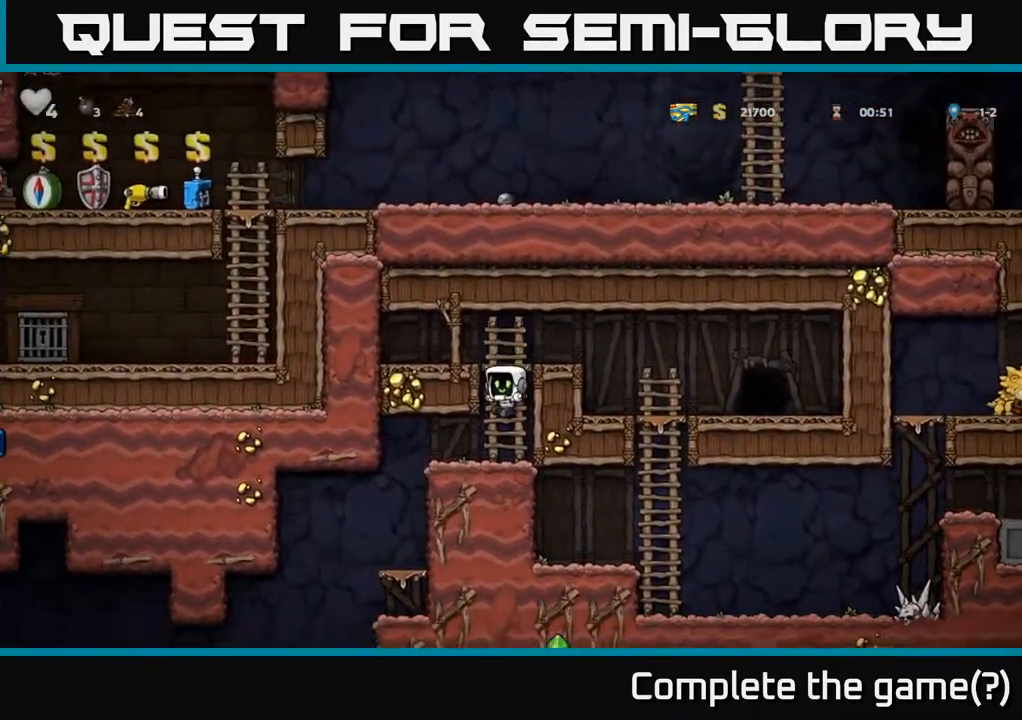
{"buttons": [], "left_stick": "center", "events": [[17, "DPAD_DOWN", "up"], [83, "DPAD_LEFT", "down"], [367, "DPAD_LEFT", "up"]]}
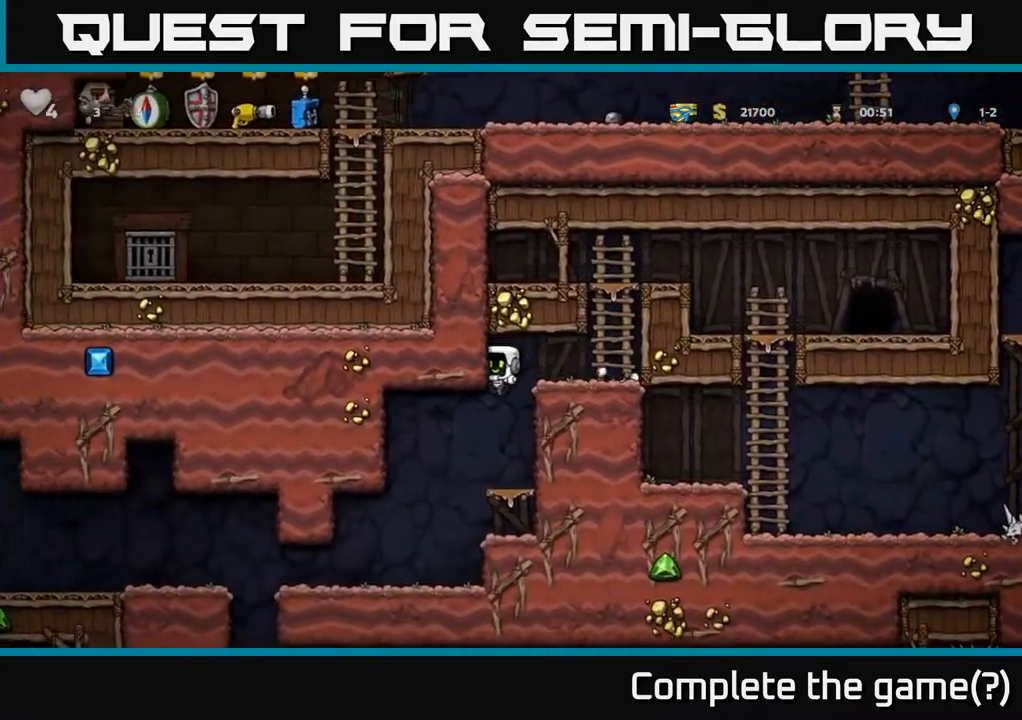
{"buttons": ["DPAD_LEFT"], "left_stick": "center", "events": [[67, "DPAD_LEFT", "down"], [300, "DPAD_LEFT", "up"], [500, "DPAD_LEFT", "down"]]}
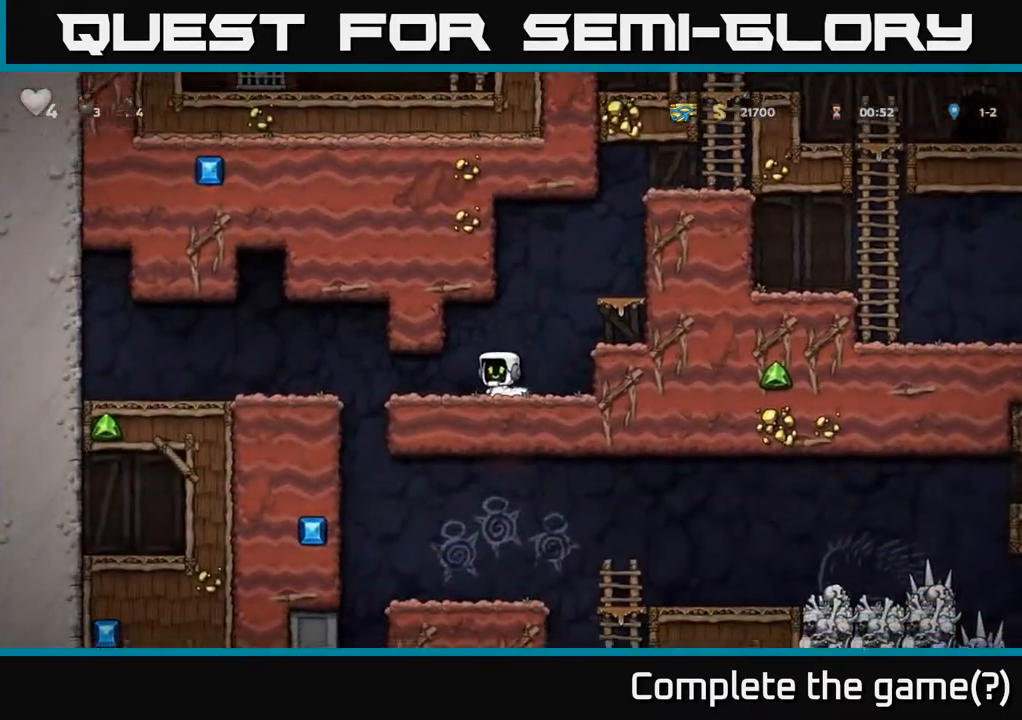
{"buttons": [], "left_stick": "center", "events": [[400, "DPAD_LEFT", "up"]]}
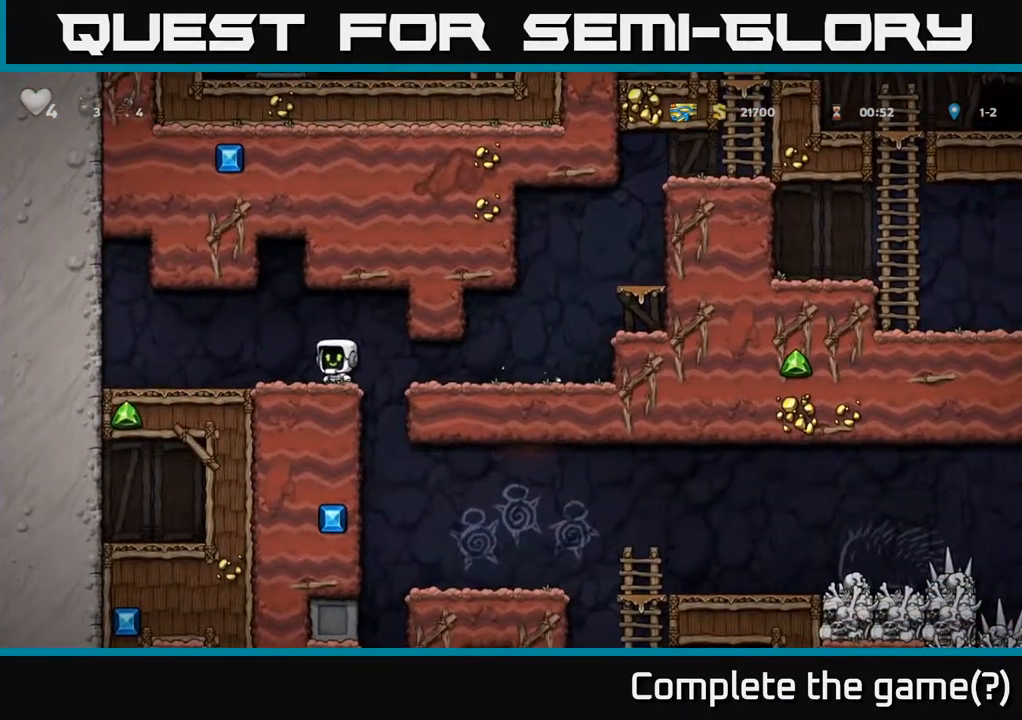
{"buttons": [], "left_stick": "center", "events": [[167, "DPAD_RIGHT", "down"], [300, "DPAD_RIGHT", "up"]]}
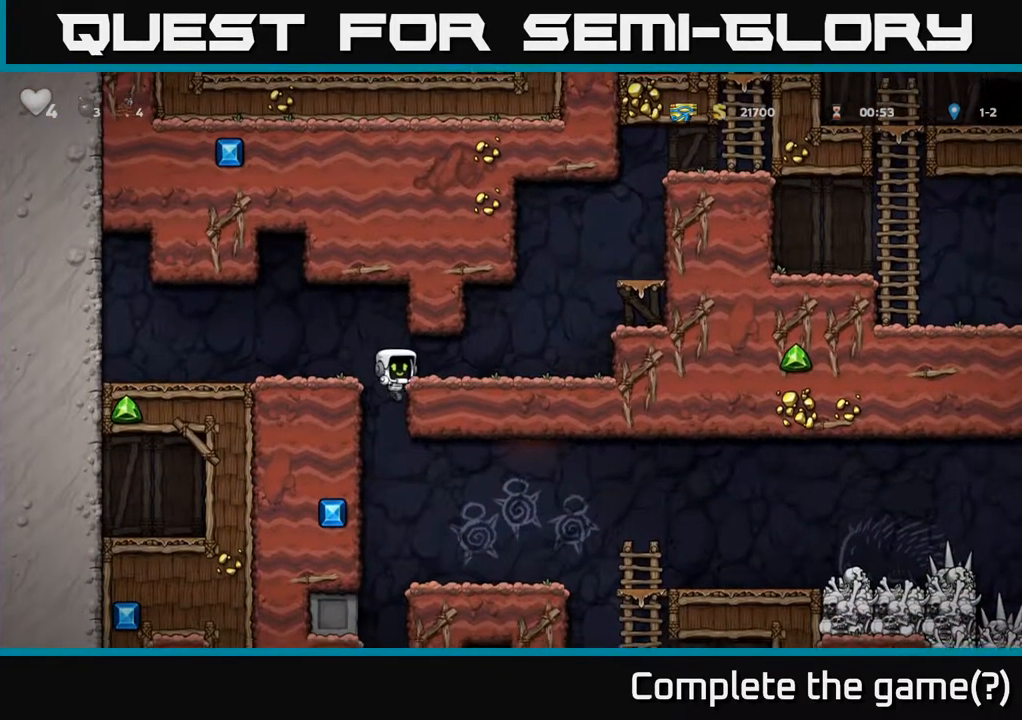
{"buttons": ["A", "DPAD_DOWN"], "left_stick": "center", "events": [[250, "DPAD_RIGHT", "down"], [350, "DPAD_DOWN", "down"], [367, "DPAD_RIGHT", "up"], [467, "A", "down"]]}
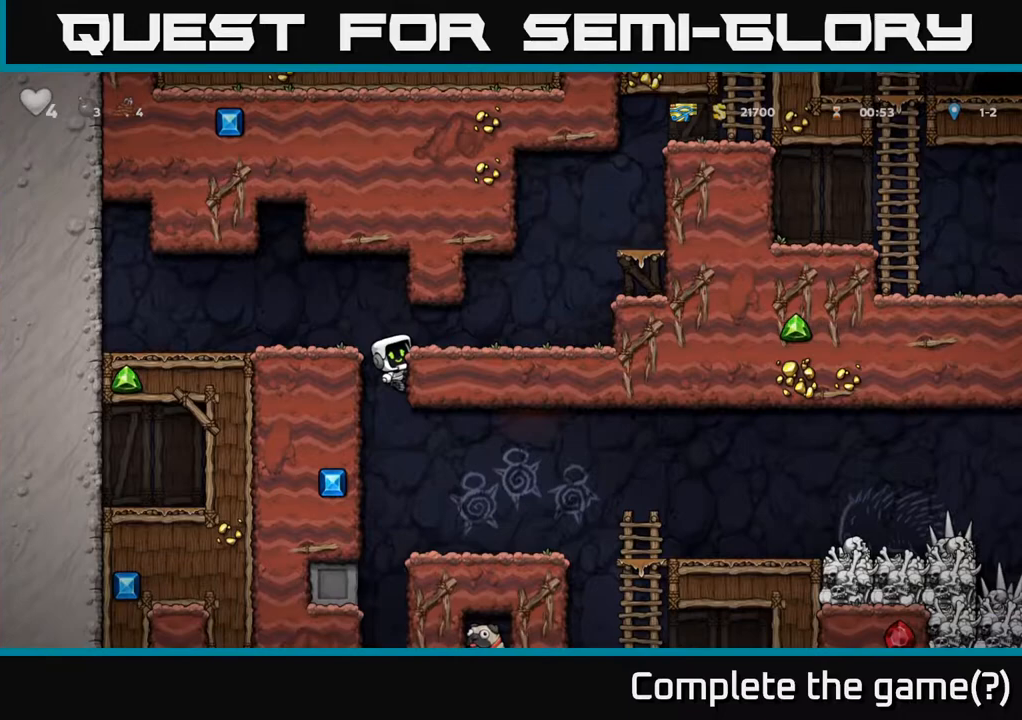
{"buttons": [], "left_stick": "center", "events": [[50, "A", "up"], [67, "DPAD_DOWN", "up"], [167, "DPAD_RIGHT", "down"], [433, "DPAD_RIGHT", "up"]]}
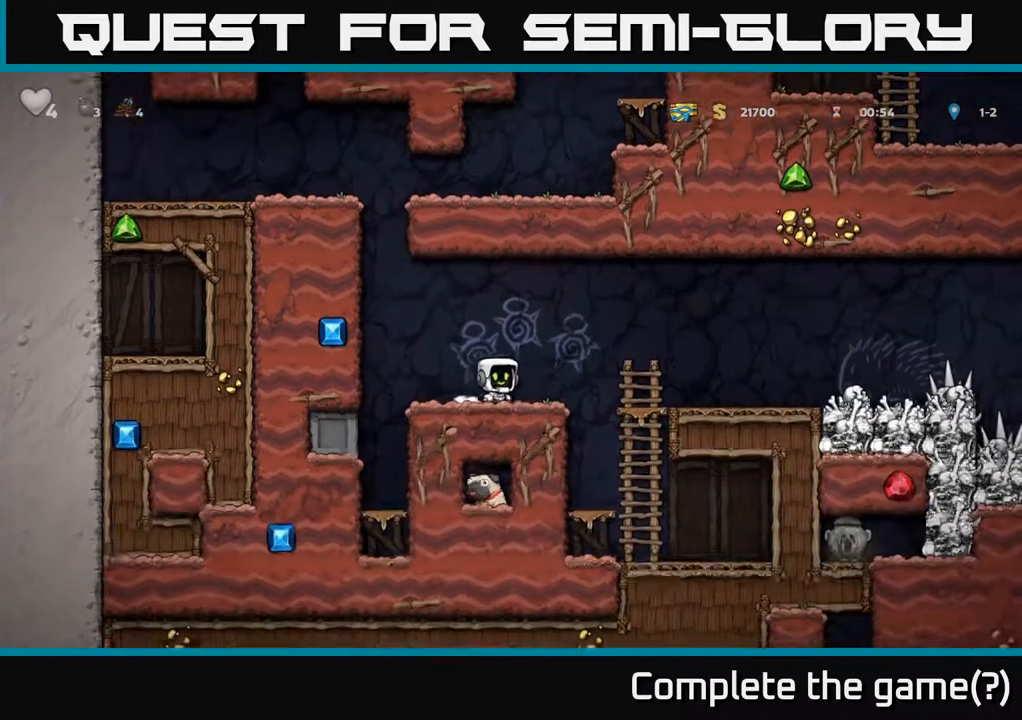
{"buttons": [], "left_stick": "center", "events": []}